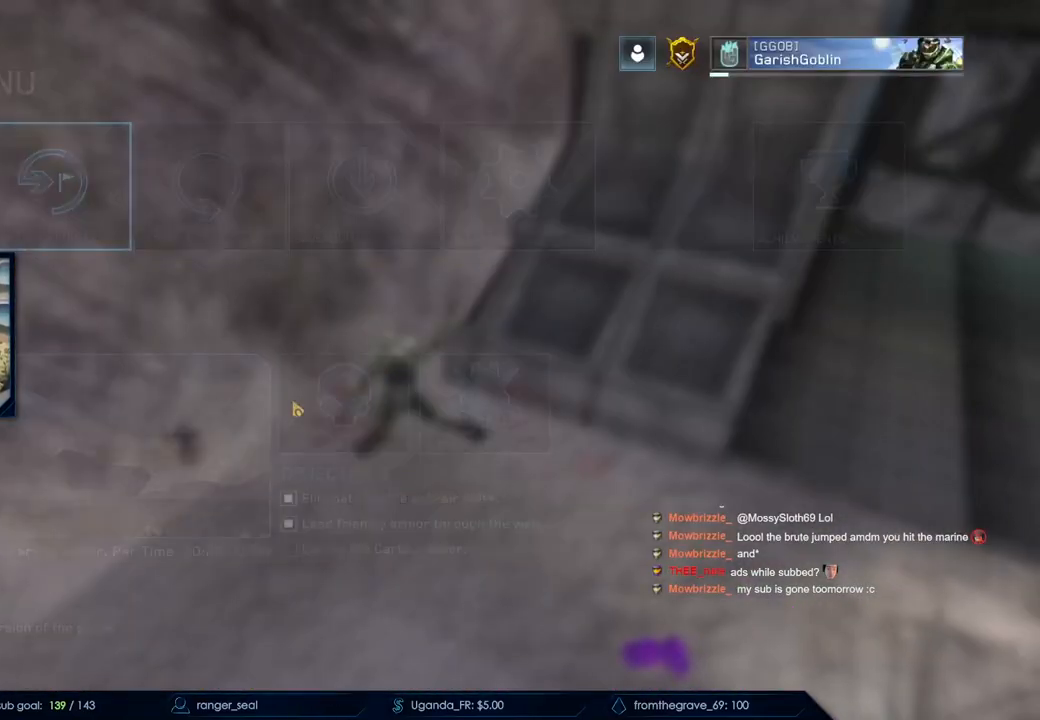
Gameplay with keyboard and mouse; each line is a JSON object with the keys and mouse buttons held at the frame after it. "events" lists presses ("down") and releases ("up") of "a", "c", "ctrl", "d", "down", "e", "f", "q", "r", "return", "s", "space", "up", "w", "x", "z", "mouse_left", "mouse_wheel", "mouse_right", "mouse_mb4" and "mouse_mb5" between this image and that frame as [ms after this image, input, new state], when the widget could be followed in between. "mouse_left", "mouse_wheel", "mouse_right", "mouse_mb4", "mouse_mb5" = the "left", "wheel", "right", "mb4", "mb5" buttons of the "mouse" list. No other keys are recorded. "wheel" means that the mouse wheel is clicked or scrolled. Not read: mouse_move.
{"keys": ["w"], "mouse": [], "events": [[117, "w", "down"]]}
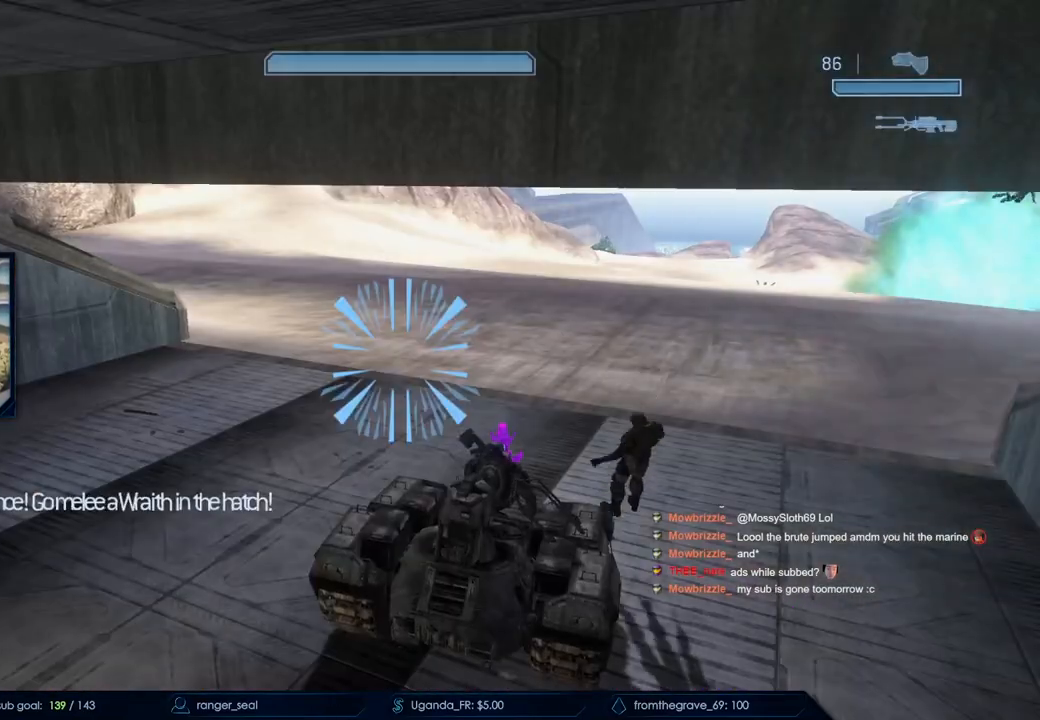
{"keys": ["w"], "mouse": [], "events": []}
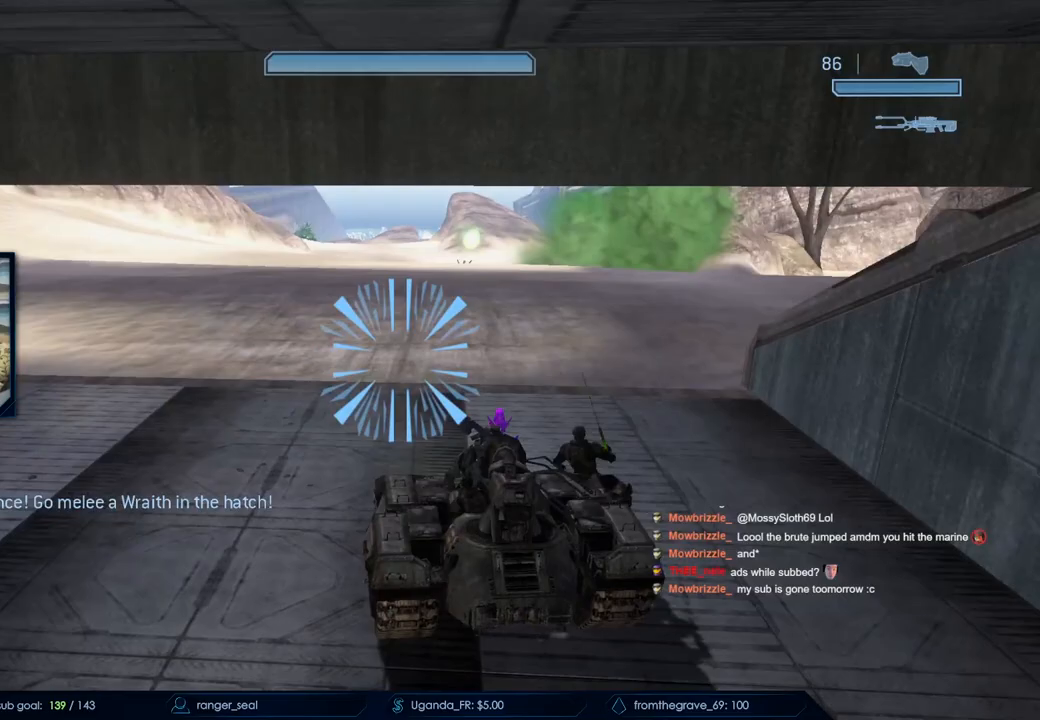
{"keys": ["w"], "mouse": [], "events": [[250, "w", "up"], [267, "w", "down"]]}
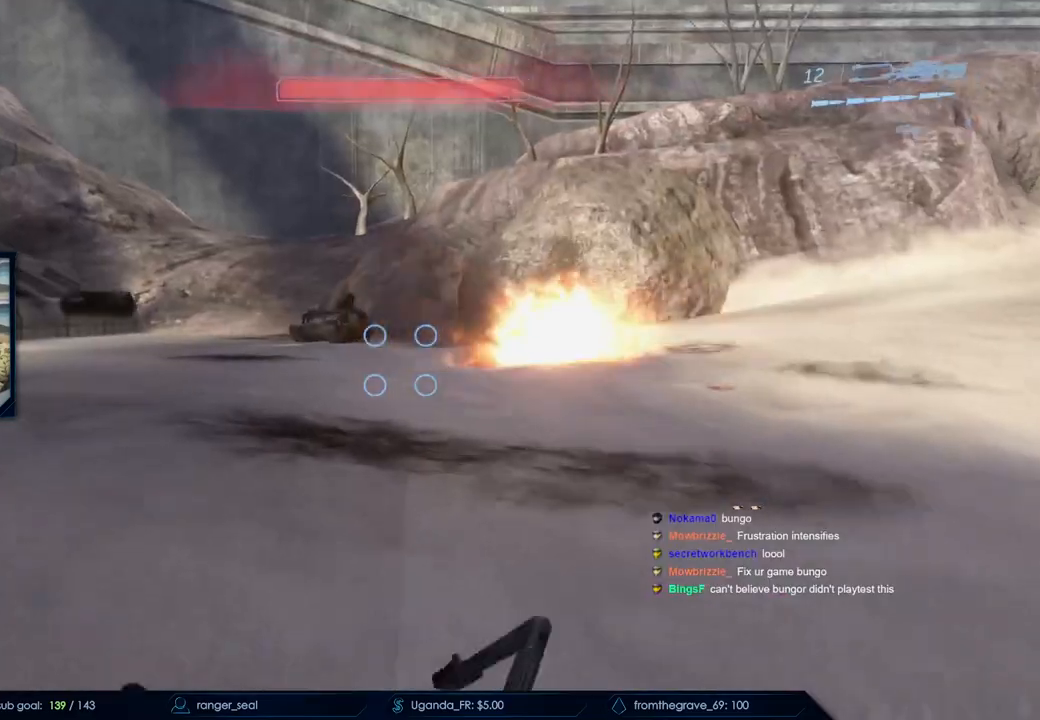
{"keys": ["space", "w"], "mouse": [], "events": [[417, "space", "down"]]}